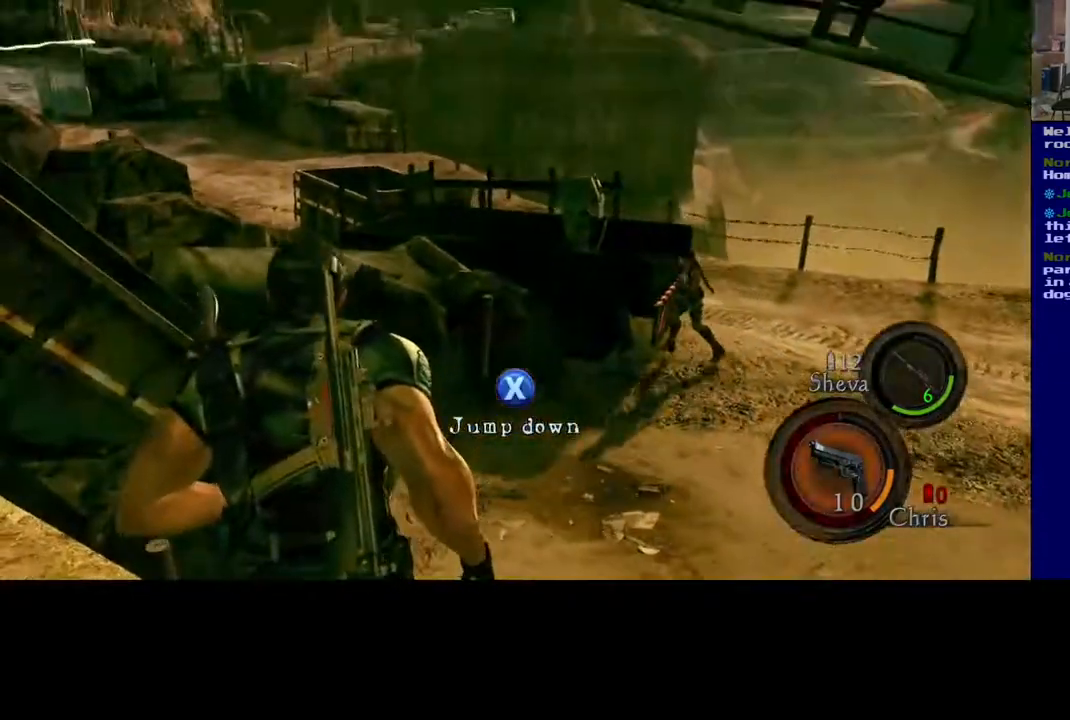
Gameplay with a controller (Xbox layout); each line is a JSON object with the inputs held at the frame after it. "events" lists button and stick changes between this image and that frame as [ms after this image, input, new state], when the widget could be followed in between.
{"buttons": ["X"], "left_stick": "up", "right_stick": "center", "events": [[33, "X", "down"], [183, "L3", "up"]]}
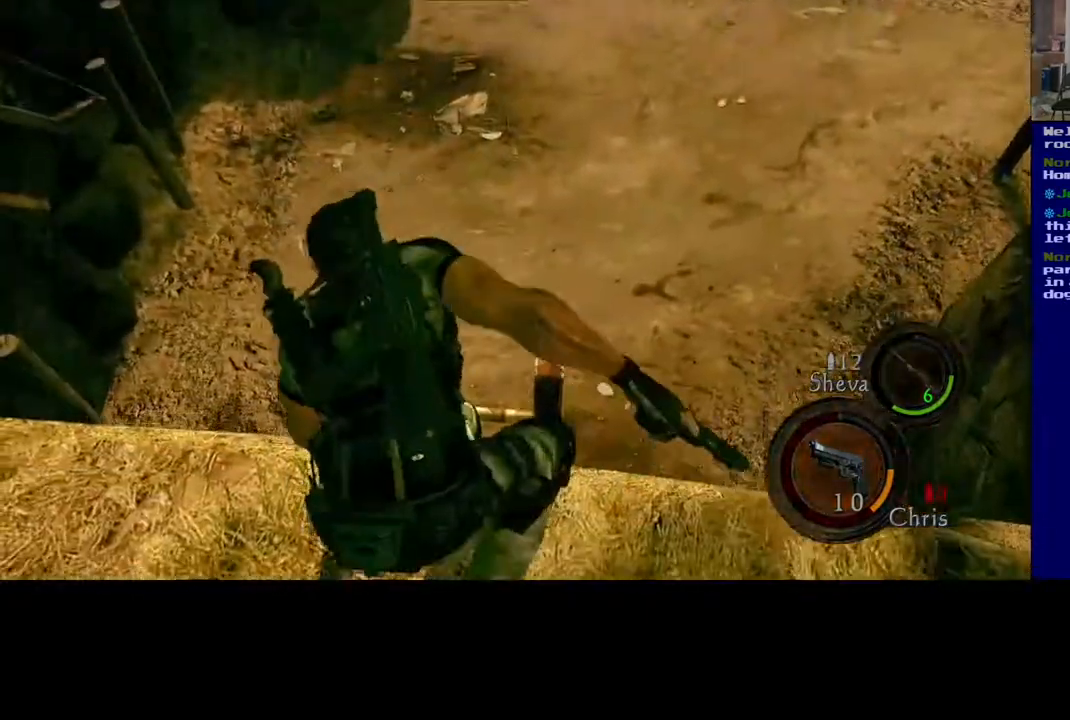
{"buttons": [], "left_stick": "up", "right_stick": "center", "events": [[167, "X", "up"]]}
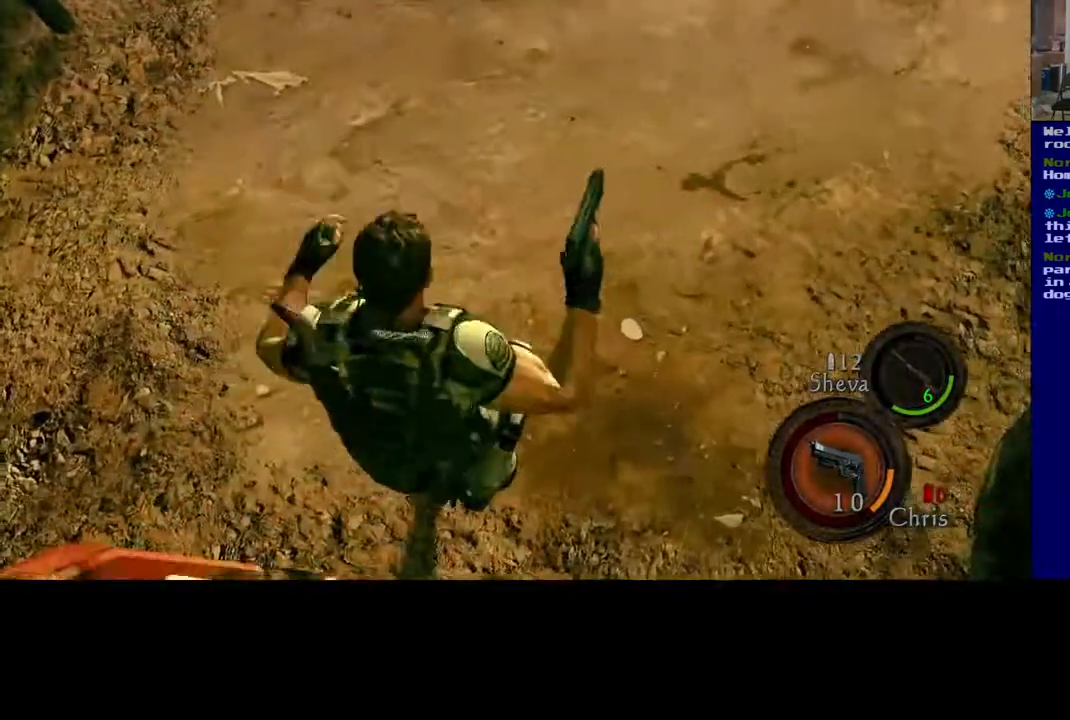
{"buttons": ["L3"], "left_stick": "up", "right_stick": "center", "events": [[383, "L3", "down"]]}
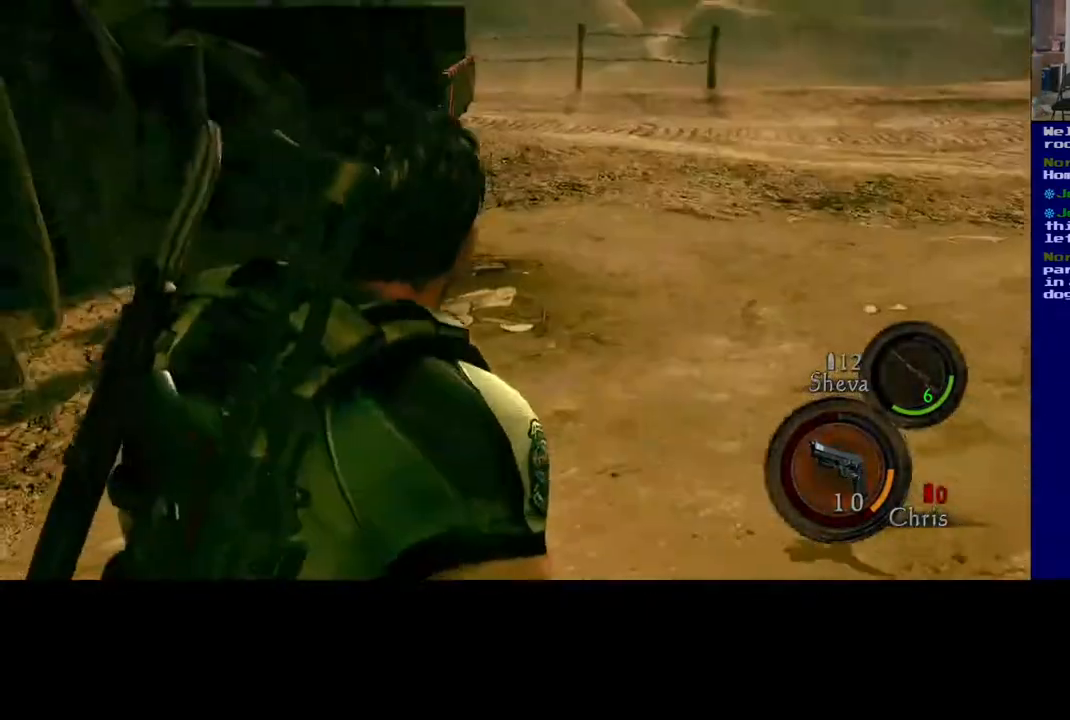
{"buttons": ["L3"], "left_stick": "up", "right_stick": "center", "events": []}
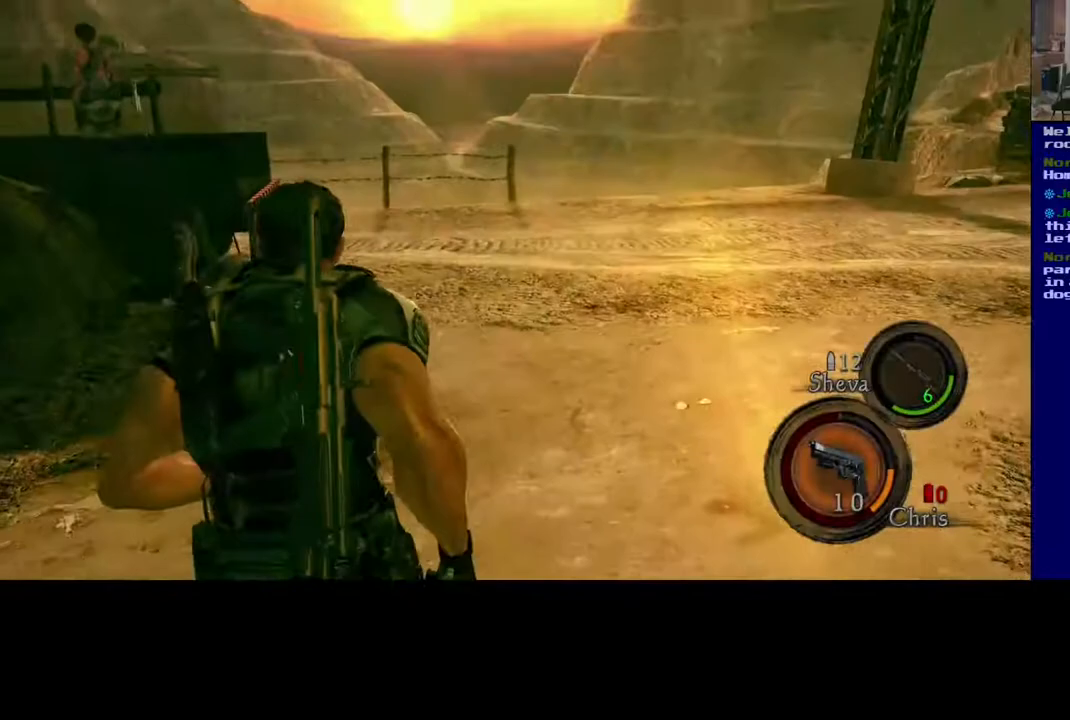
{"buttons": ["L3"], "left_stick": "up-right", "right_stick": "center", "events": [[17, "L3", "up"], [150, "L3", "down"], [150, "left_stick", "up-right"]]}
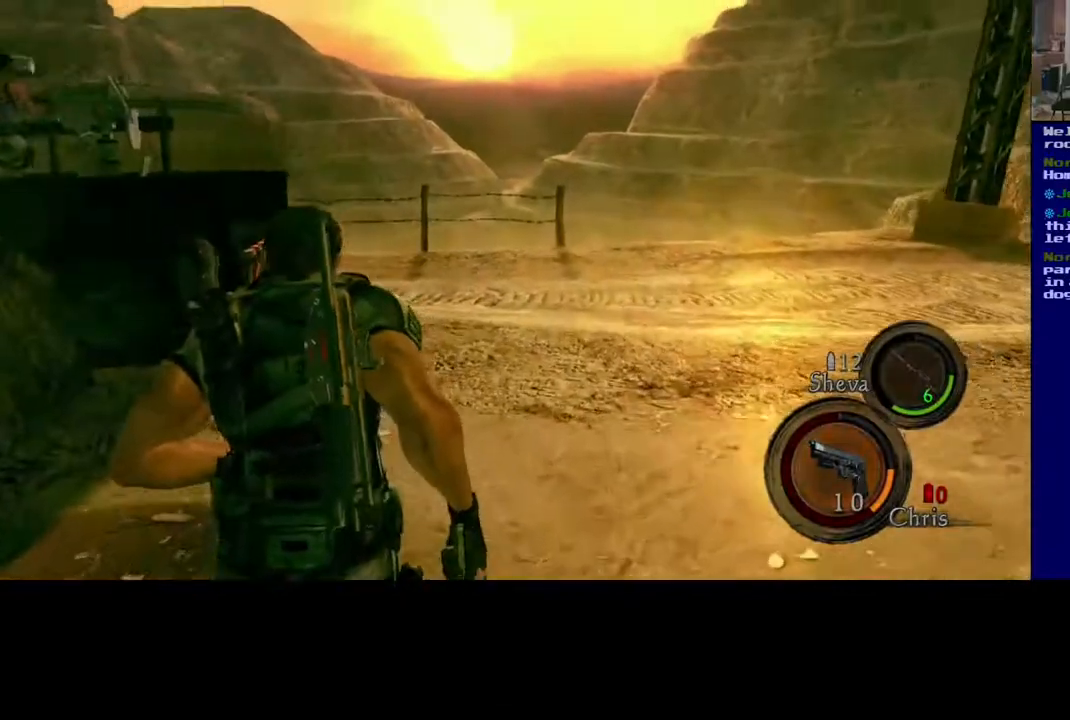
{"buttons": ["L3"], "left_stick": "up-right", "right_stick": "left", "events": [[450, "right_stick", "left"]]}
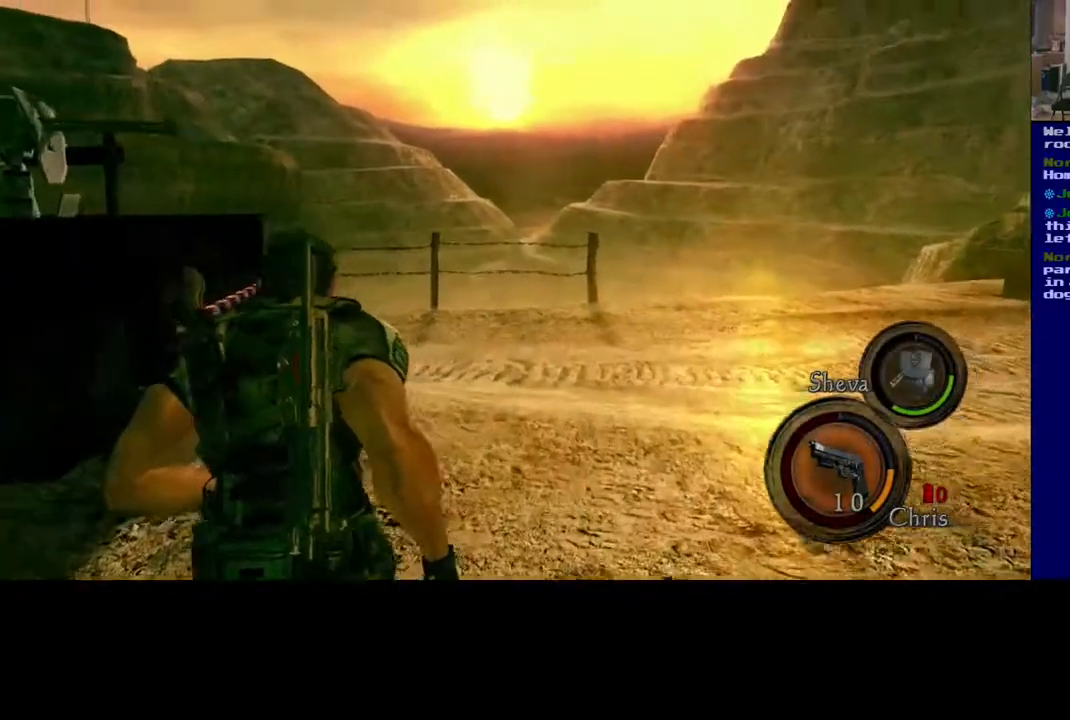
{"buttons": [], "left_stick": "up-right", "right_stick": "center", "events": [[83, "L3", "up"], [367, "right_stick", "center"]]}
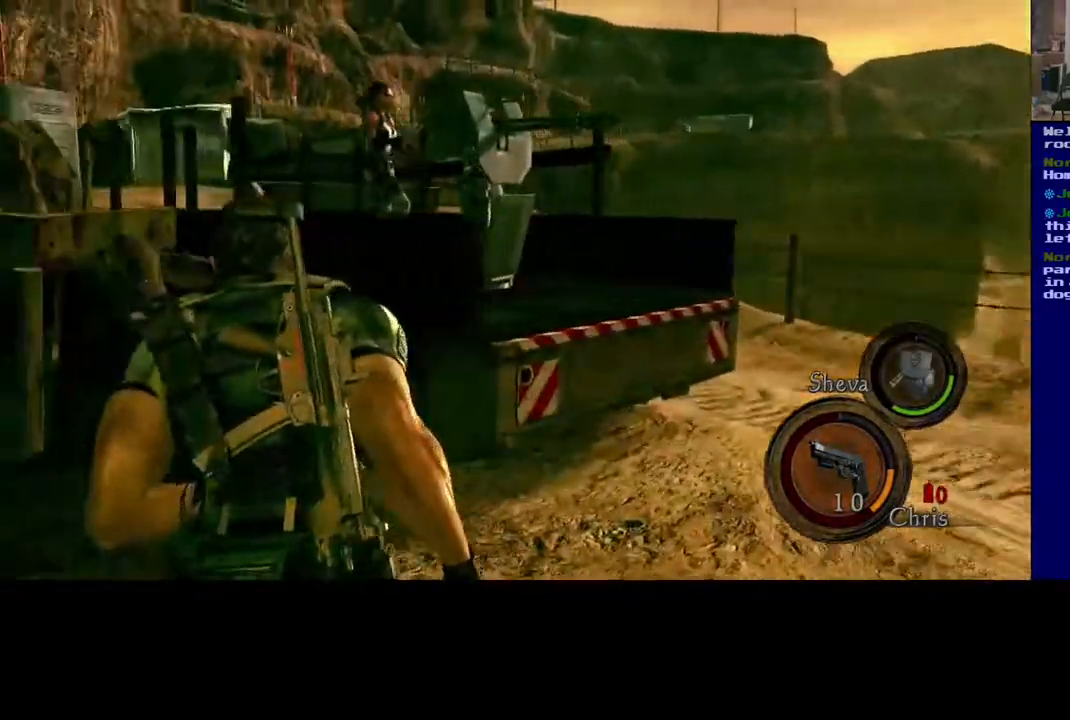
{"buttons": [], "left_stick": "center", "right_stick": "center", "events": [[467, "left_stick", "center"]]}
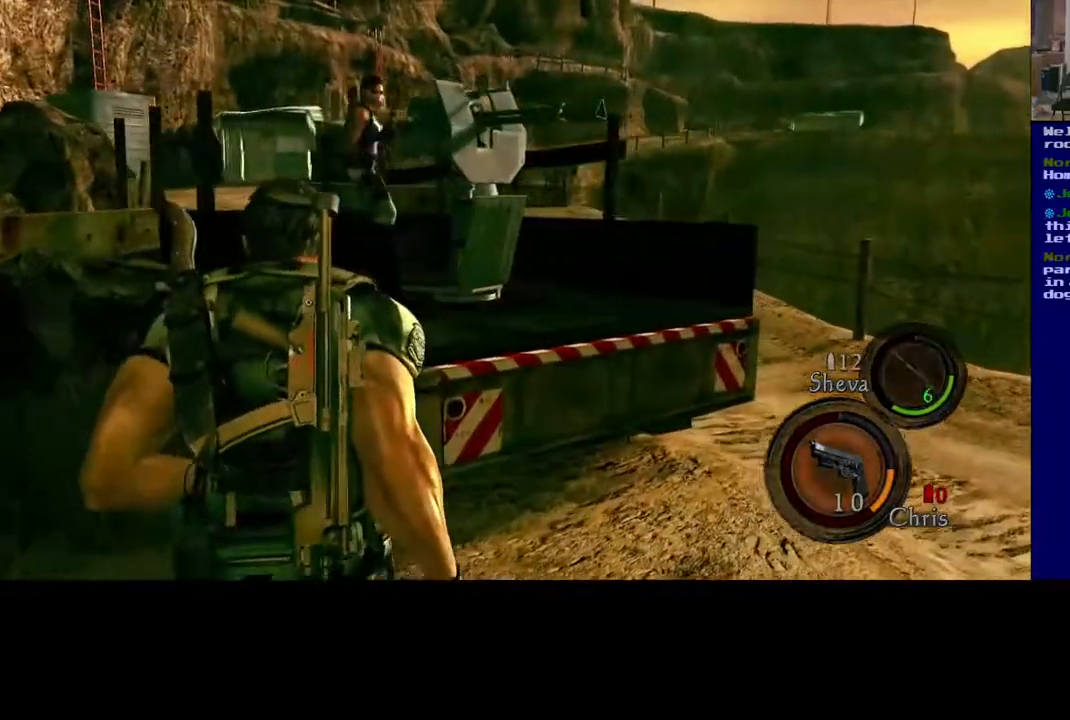
{"buttons": [], "left_stick": "right", "right_stick": "center", "events": [[100, "left_stick", "right"], [250, "right_stick", "down-left"], [483, "right_stick", "center"]]}
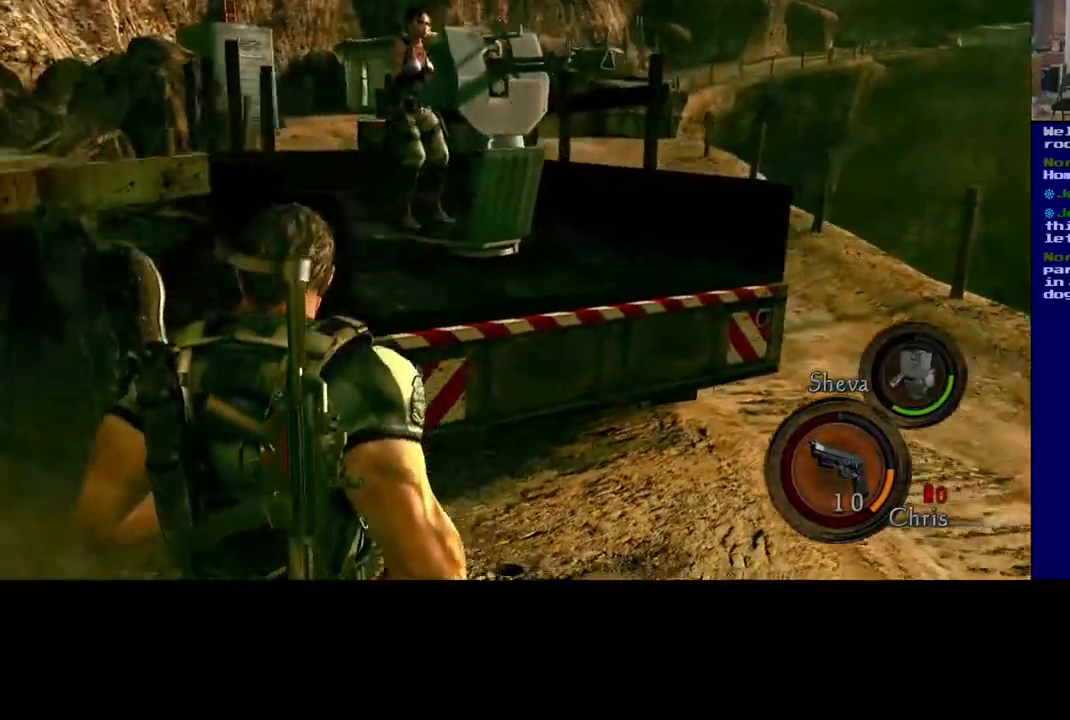
{"buttons": [], "left_stick": "up-right", "right_stick": "right", "events": [[167, "left_stick", "up-right"], [283, "right_stick", "right"]]}